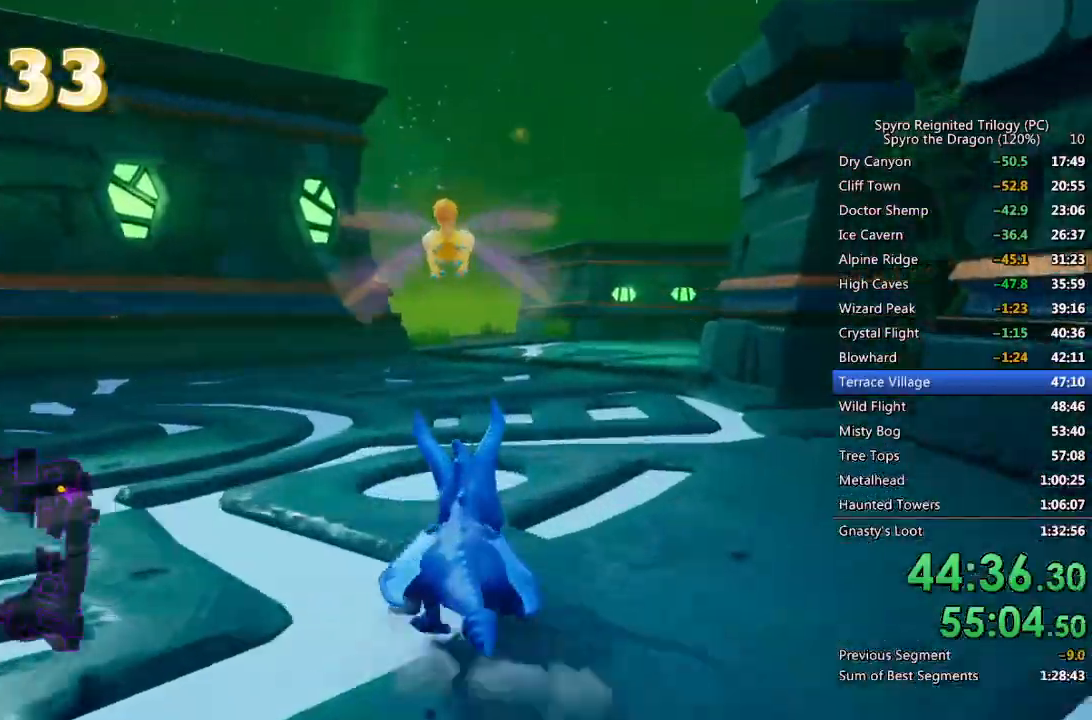
Gameplay with a controller (PlayStation layout); each line is a JSON object with the inputs held at the frame after it. "events" lists button and stick changes between this image and that frame as [ms after this image, input, new state], when the widget could be followed in between.
{"buttons": ["SQUARE"], "left_stick": "center", "right_stick": "center", "events": [[300, "left_stick", "right"], [500, "left_stick", "center"]]}
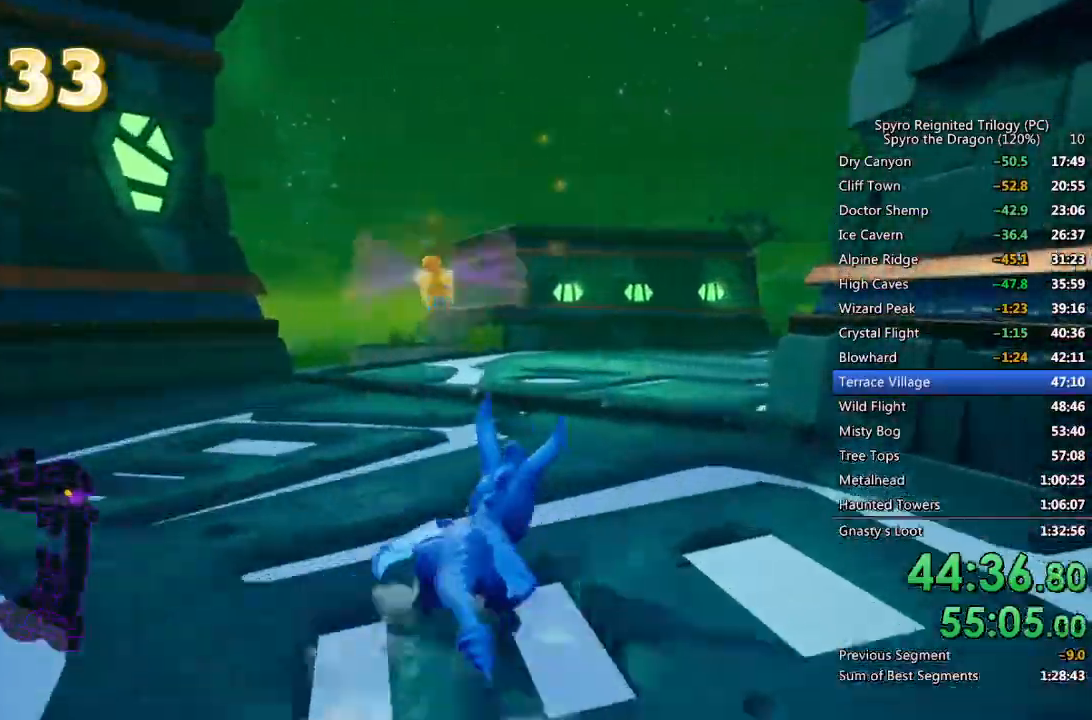
{"buttons": ["SQUARE"], "left_stick": "up-right", "right_stick": "center", "events": [[200, "left_stick", "right"], [367, "left_stick", "up-right"]]}
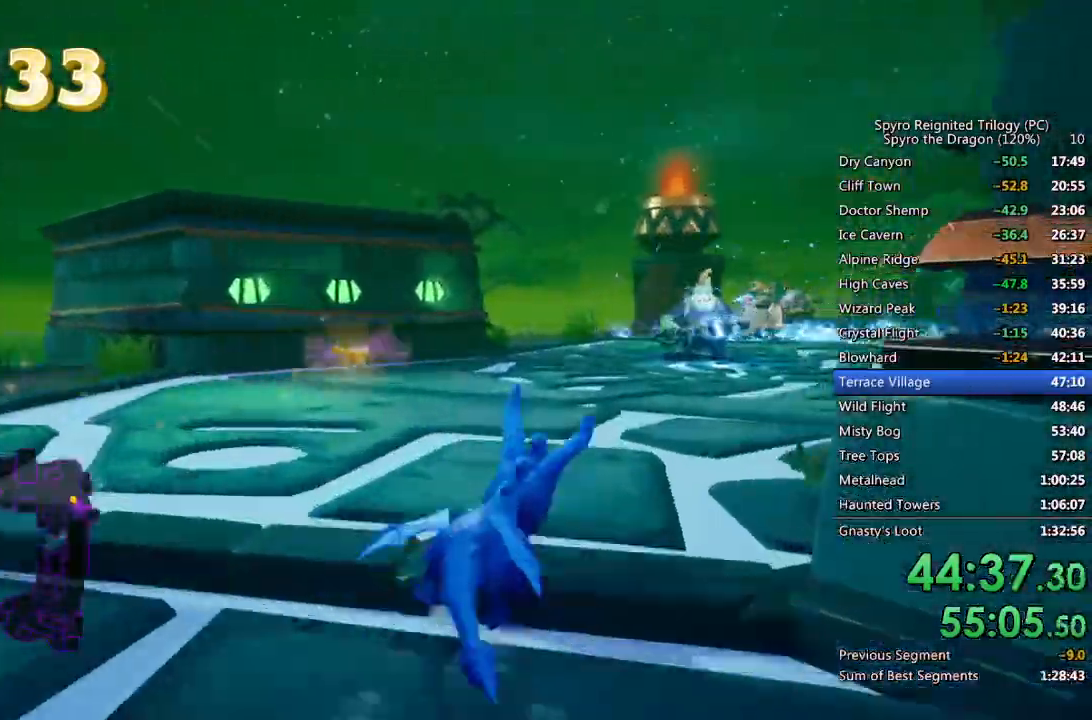
{"buttons": ["CROSS", "SQUARE"], "left_stick": "up", "right_stick": "center", "events": [[217, "left_stick", "up"], [433, "CROSS", "down"]]}
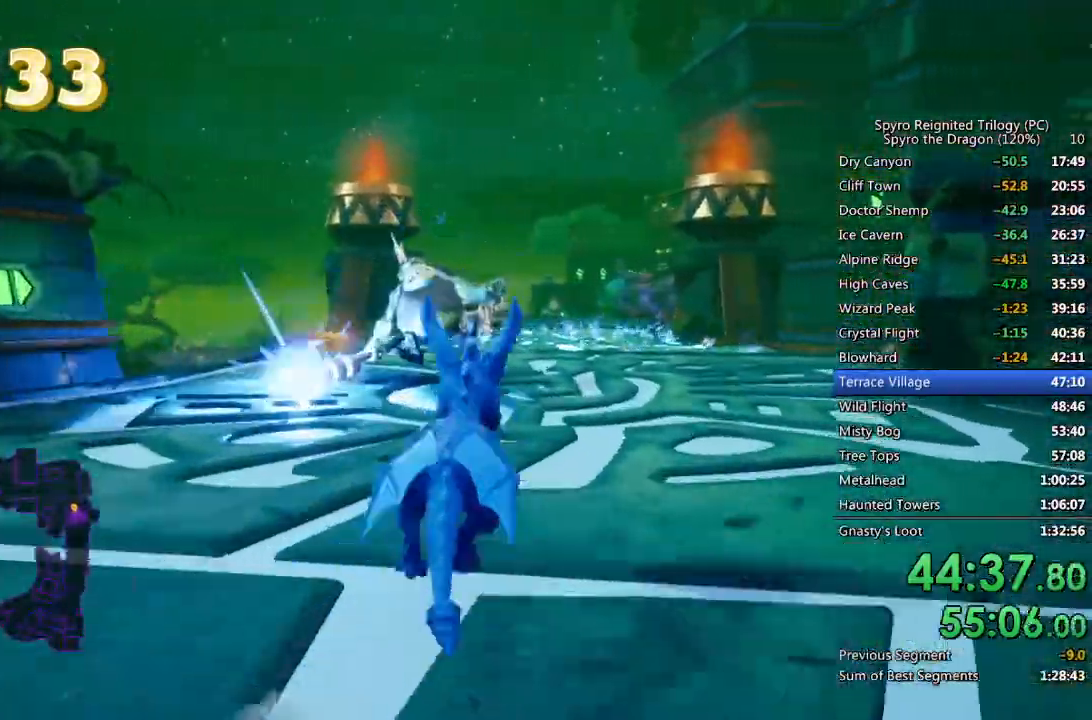
{"buttons": ["CROSS"], "left_stick": "up", "right_stick": "center", "events": [[50, "left_stick", "up-left"], [283, "left_stick", "up"], [350, "CROSS", "up"], [350, "SQUARE", "up"], [400, "CROSS", "down"]]}
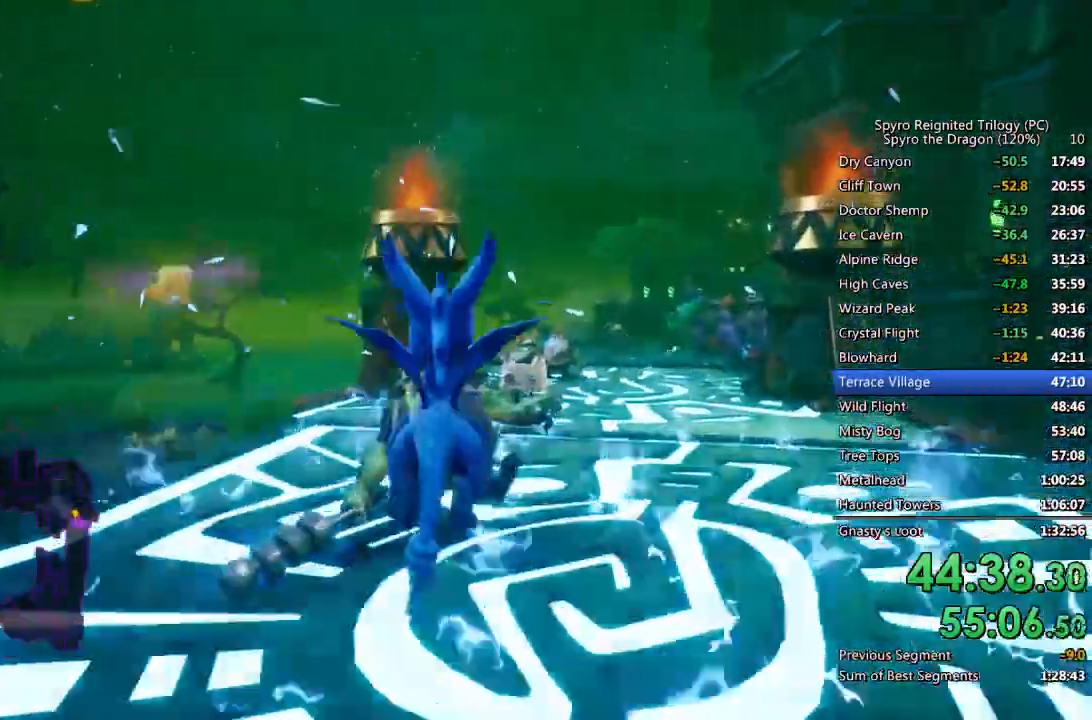
{"buttons": ["CIRCLE"], "left_stick": "down", "right_stick": "center", "events": [[117, "CROSS", "up"], [150, "left_stick", "down"], [417, "CIRCLE", "down"]]}
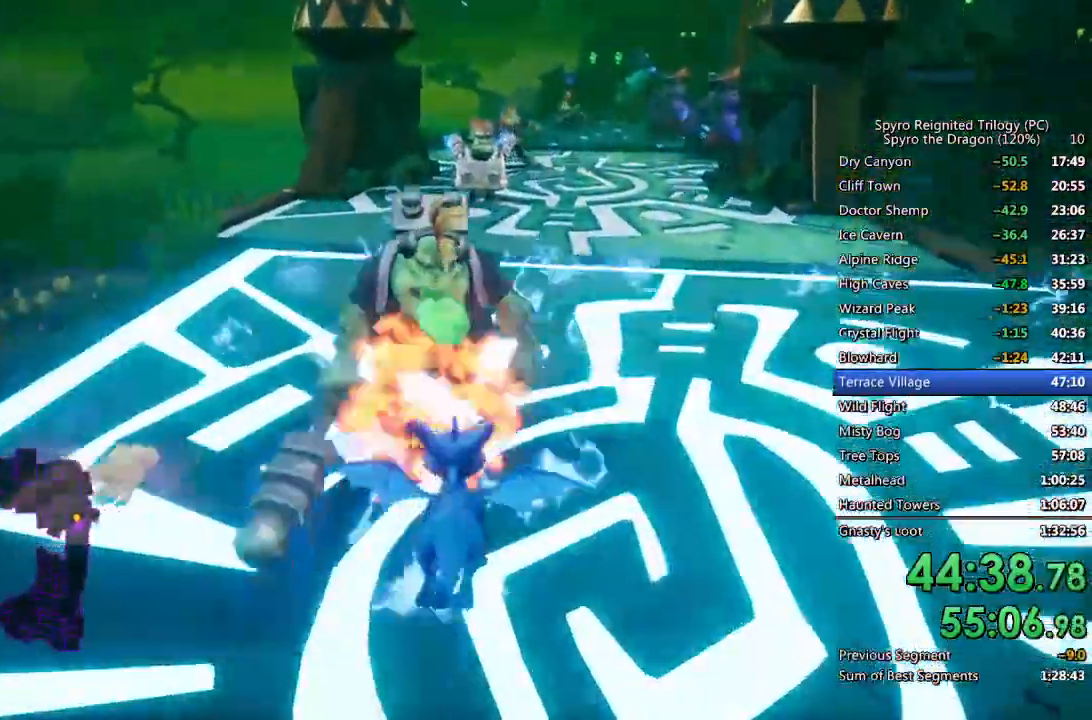
{"buttons": [], "left_stick": "center", "right_stick": "center", "events": [[17, "CIRCLE", "up"], [50, "CIRCLE", "down"], [133, "CIRCLE", "up"], [183, "CIRCLE", "down"], [267, "CIRCLE", "up"], [417, "left_stick", "center"]]}
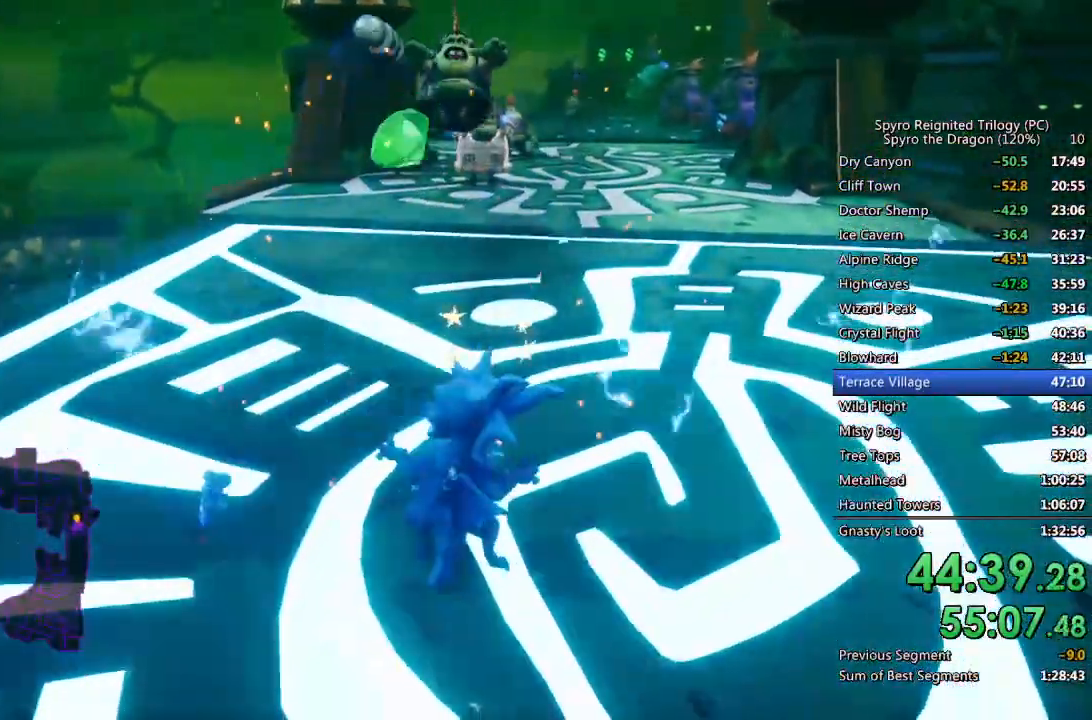
{"buttons": [], "left_stick": "up", "right_stick": "center", "events": [[133, "left_stick", "up"], [367, "SQUARE", "down"], [483, "SQUARE", "up"]]}
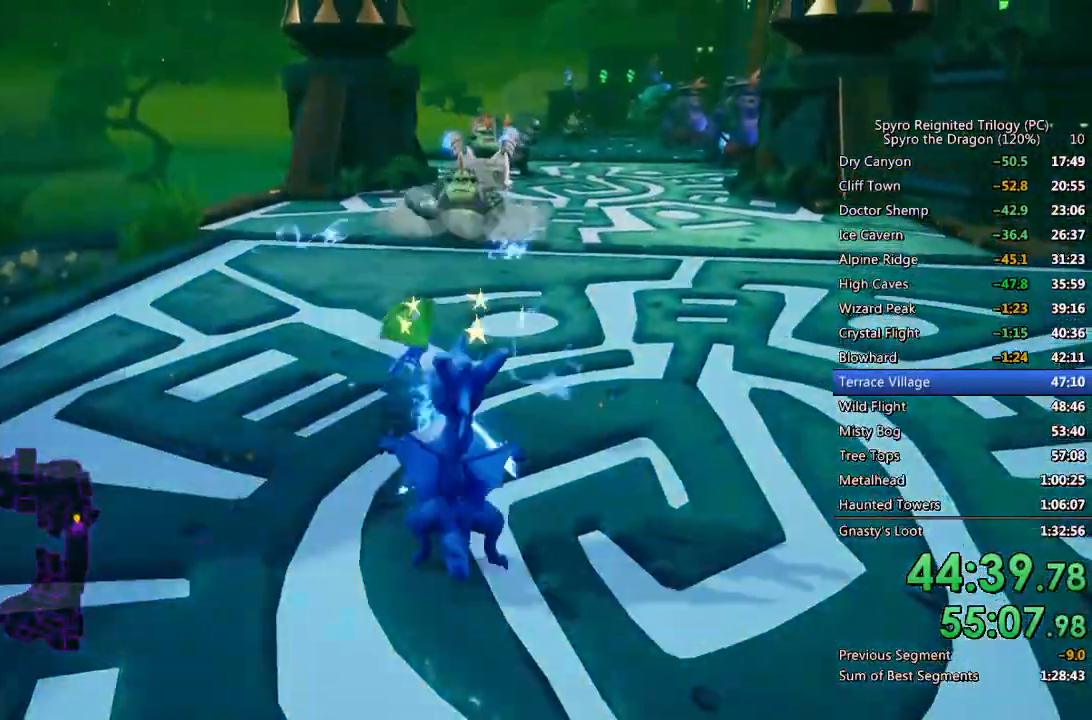
{"buttons": ["SQUARE"], "left_stick": "up", "right_stick": "center", "events": [[33, "SQUARE", "down"]]}
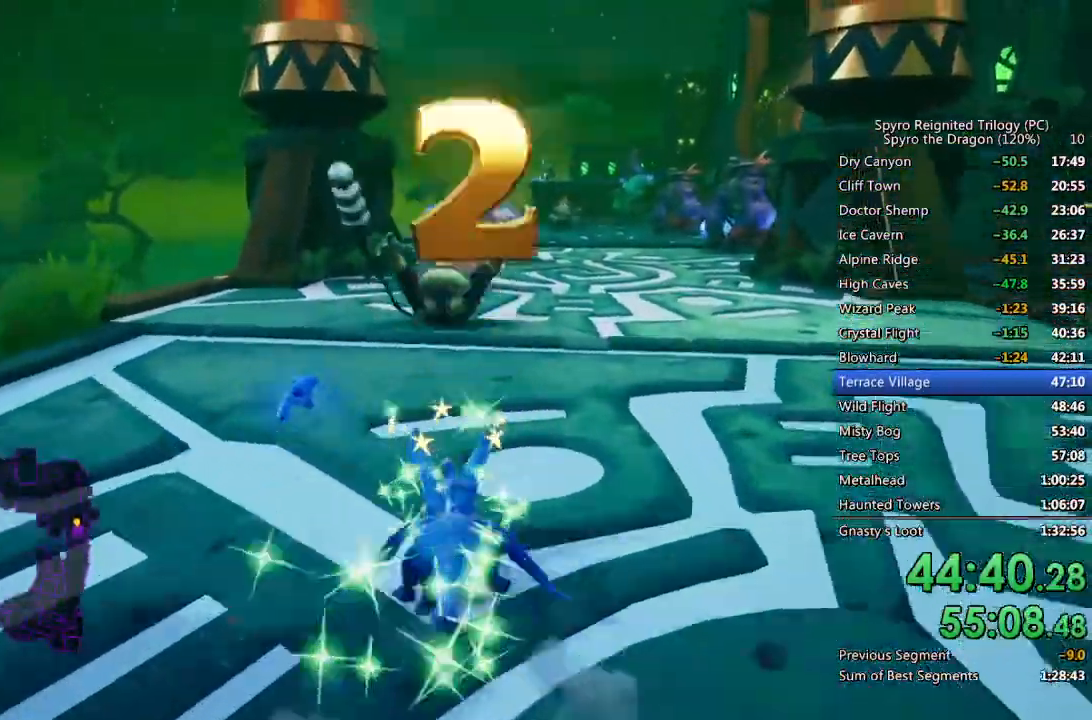
{"buttons": ["SQUARE"], "left_stick": "up", "right_stick": "center", "events": []}
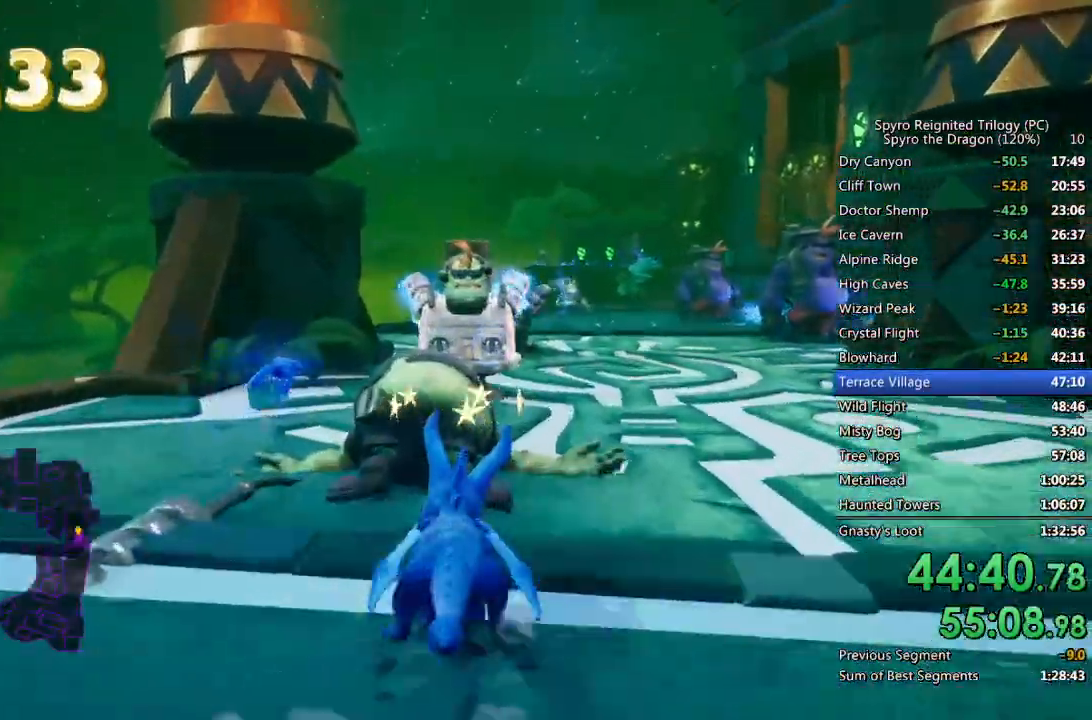
{"buttons": ["SQUARE"], "left_stick": "up-right", "right_stick": "center", "events": [[333, "left_stick", "up-right"]]}
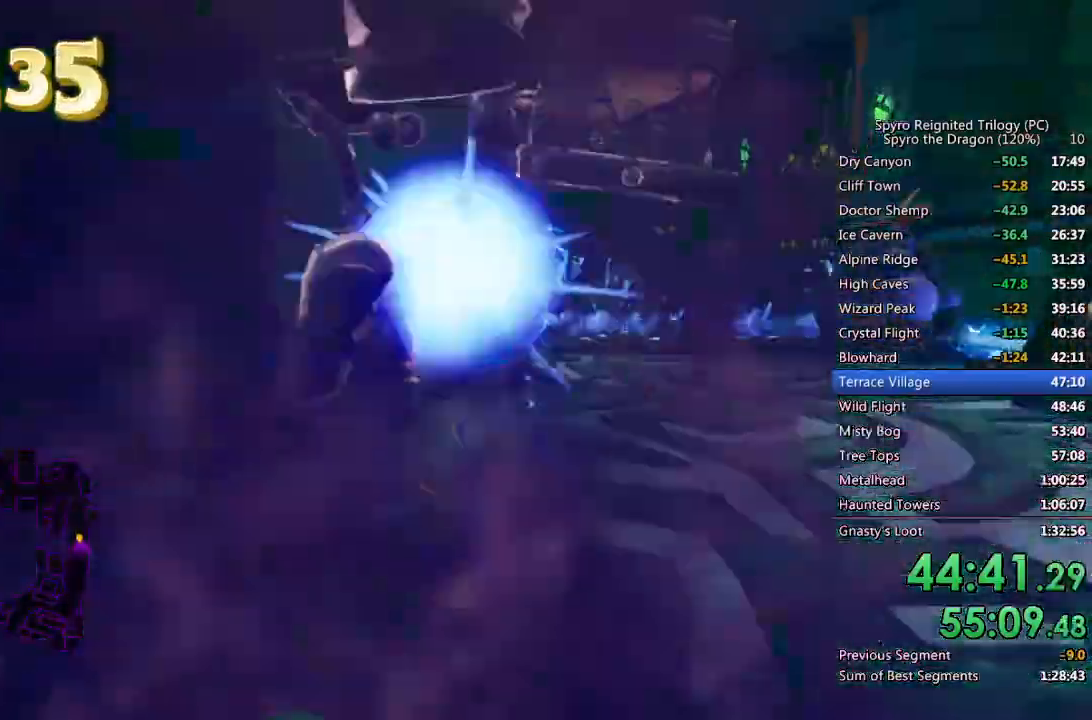
{"buttons": ["SQUARE"], "left_stick": "up", "right_stick": "center", "events": [[33, "left_stick", "up"], [150, "SQUARE", "up"], [217, "CIRCLE", "down"], [267, "CIRCLE", "up"], [317, "SQUARE", "down"]]}
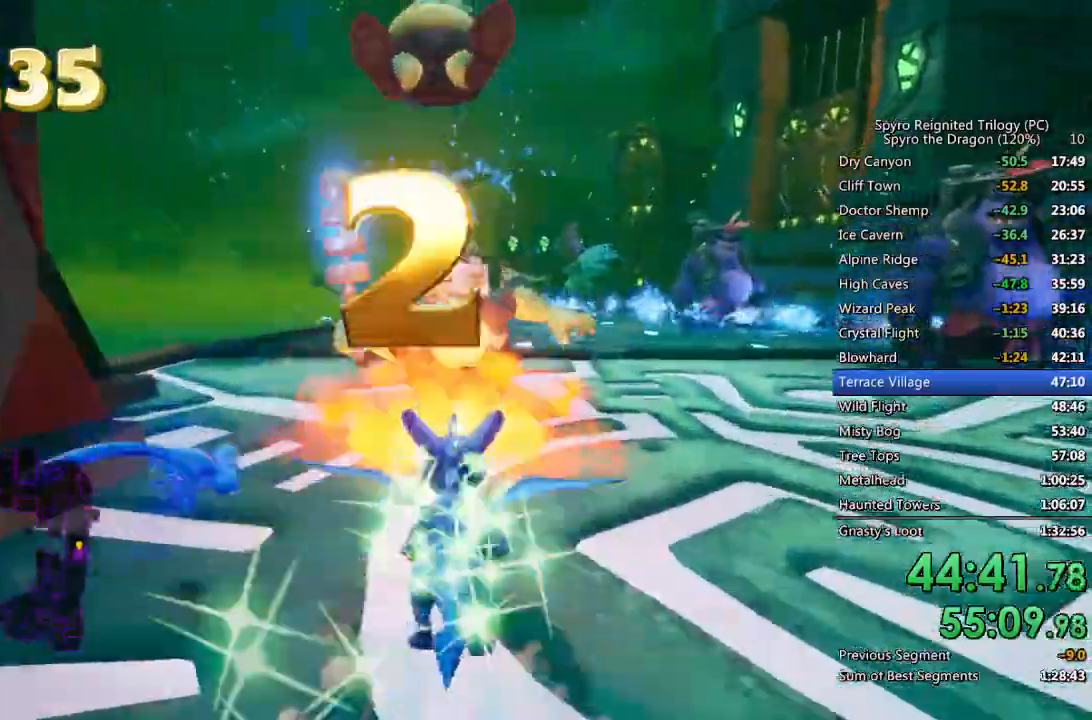
{"buttons": [], "left_stick": "up-right", "right_stick": "down-right", "events": [[233, "SQUARE", "up"], [233, "left_stick", "up-right"], [233, "right_stick", "down-right"], [333, "left_stick", "center"], [450, "left_stick", "up-right"]]}
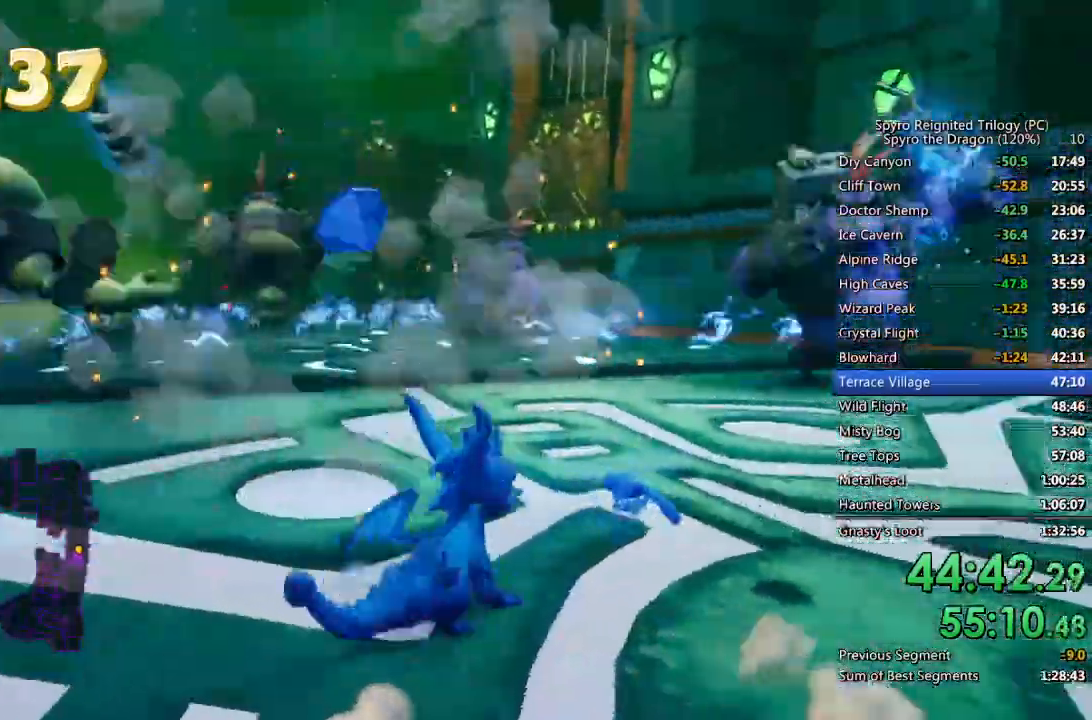
{"buttons": ["SQUARE"], "left_stick": "up-right", "right_stick": "center", "events": [[83, "left_stick", "up"], [100, "right_stick", "center"], [167, "CIRCLE", "down"], [267, "CIRCLE", "up"], [333, "SQUARE", "down"], [417, "left_stick", "up-right"]]}
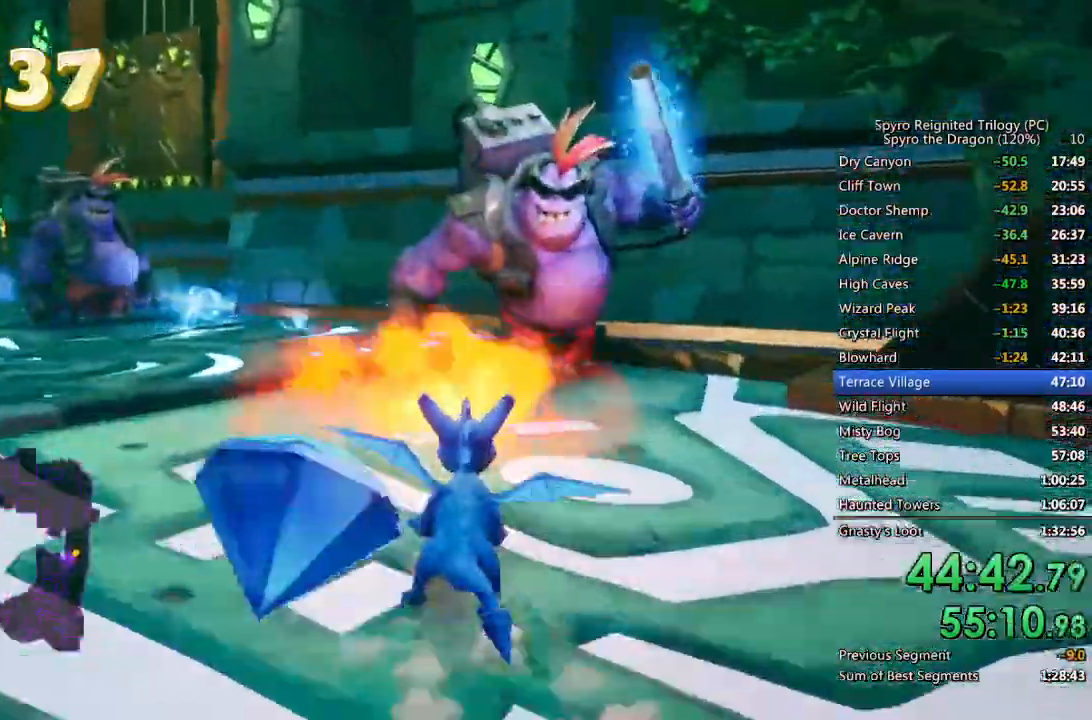
{"buttons": [], "left_stick": "up-right", "right_stick": "left", "events": [[83, "SQUARE", "up"], [100, "right_stick", "down-left"], [333, "right_stick", "center"], [467, "right_stick", "left"]]}
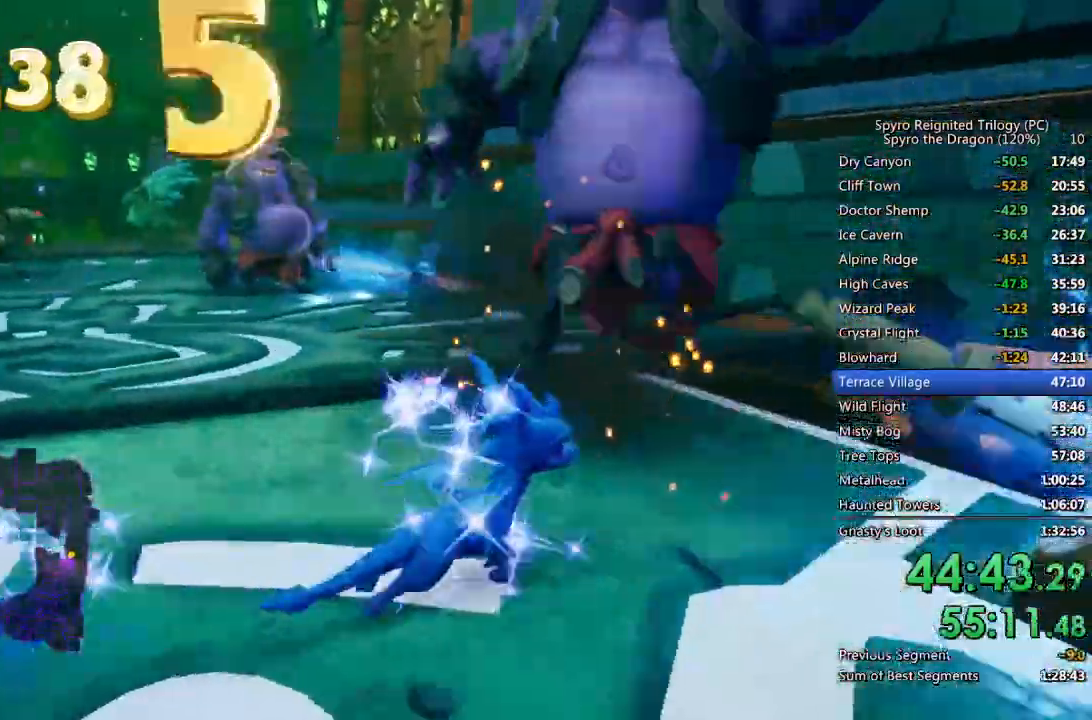
{"buttons": ["SQUARE"], "left_stick": "up", "right_stick": "center", "events": [[200, "left_stick", "up"], [217, "right_stick", "center"], [417, "SQUARE", "down"]]}
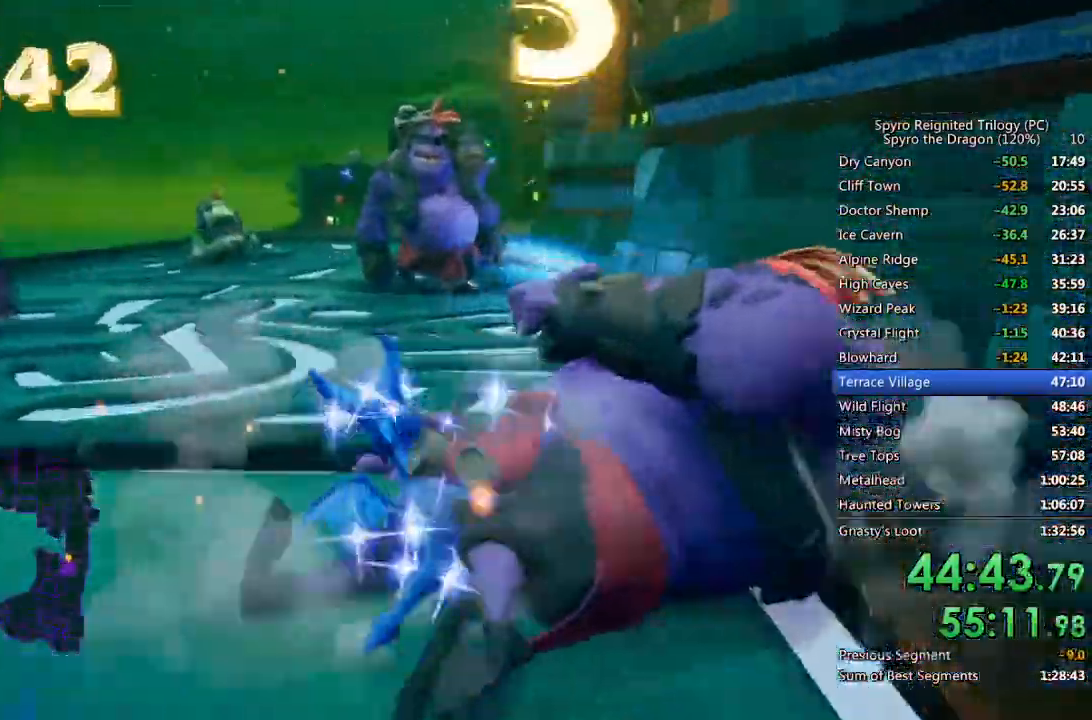
{"buttons": ["SQUARE"], "left_stick": "up", "right_stick": "center", "events": [[200, "SQUARE", "up"], [267, "CIRCLE", "down"], [317, "CIRCLE", "up"], [383, "SQUARE", "down"]]}
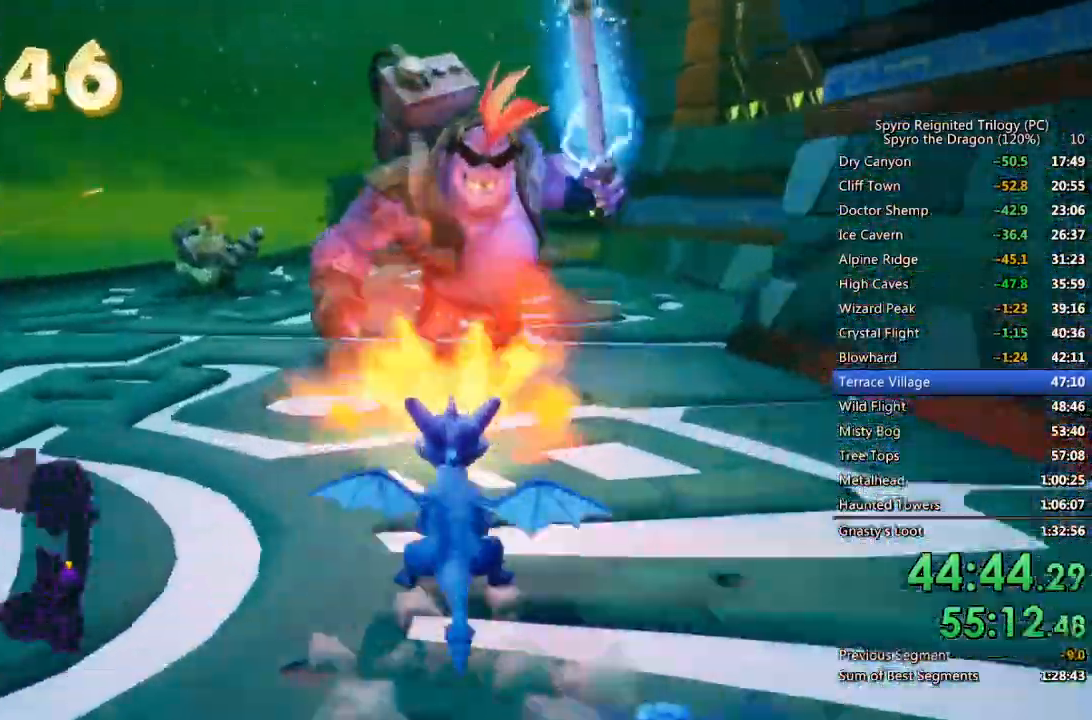
{"buttons": [], "left_stick": "center", "right_stick": "left", "events": [[33, "CROSS", "down"], [117, "left_stick", "up-right"], [317, "left_stick", "center"], [417, "CROSS", "up"], [467, "SQUARE", "up"], [467, "right_stick", "left"]]}
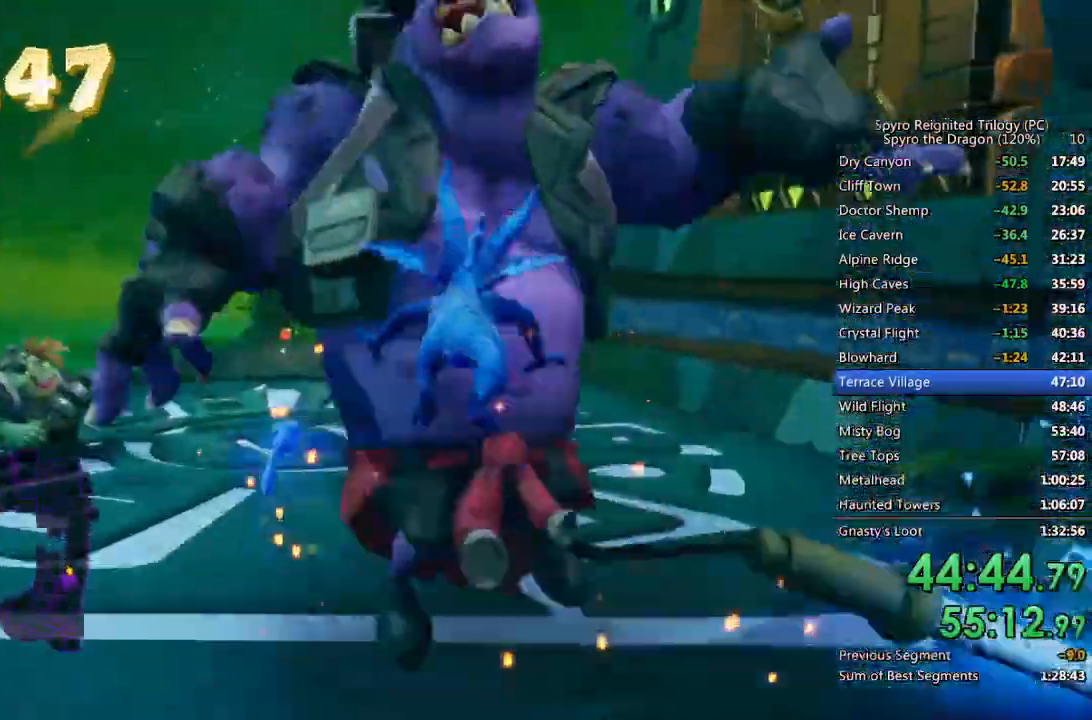
{"buttons": ["SQUARE"], "left_stick": "up-left", "right_stick": "center", "events": [[33, "left_stick", "up-left"], [317, "SQUARE", "down"], [317, "right_stick", "center"]]}
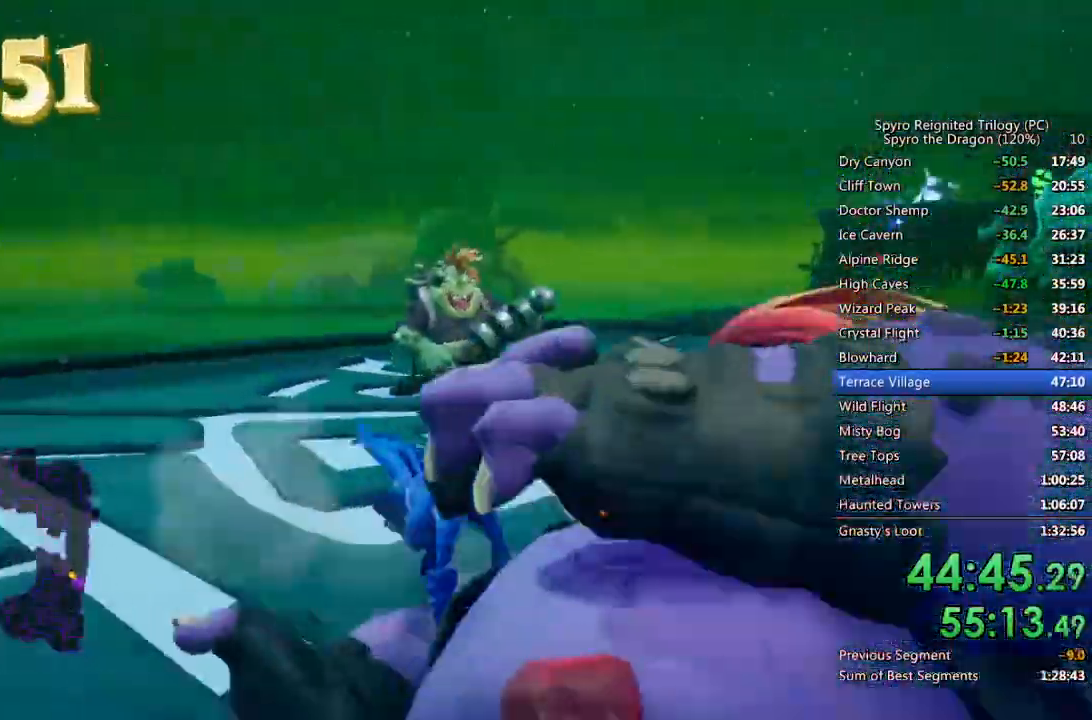
{"buttons": ["SQUARE"], "left_stick": "right", "right_stick": "center", "events": [[17, "left_stick", "center"], [117, "left_stick", "up-right"], [300, "left_stick", "center"], [367, "left_stick", "right"]]}
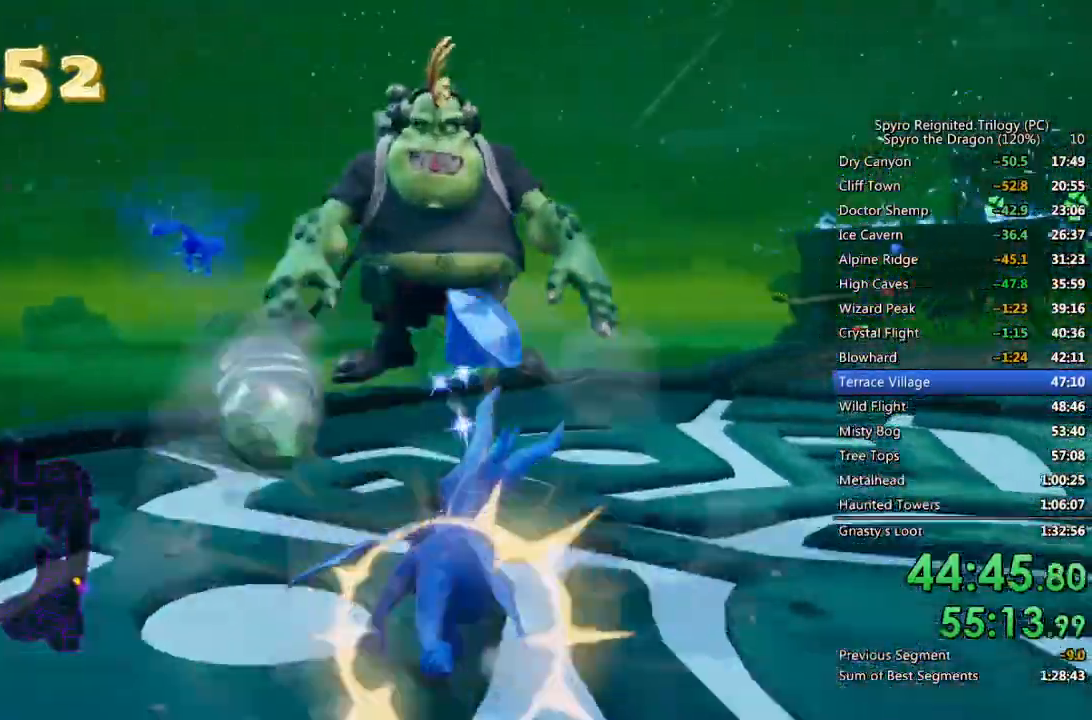
{"buttons": ["SQUARE"], "left_stick": "center", "right_stick": "center", "events": [[133, "left_stick", "up-right"], [300, "left_stick", "center"]]}
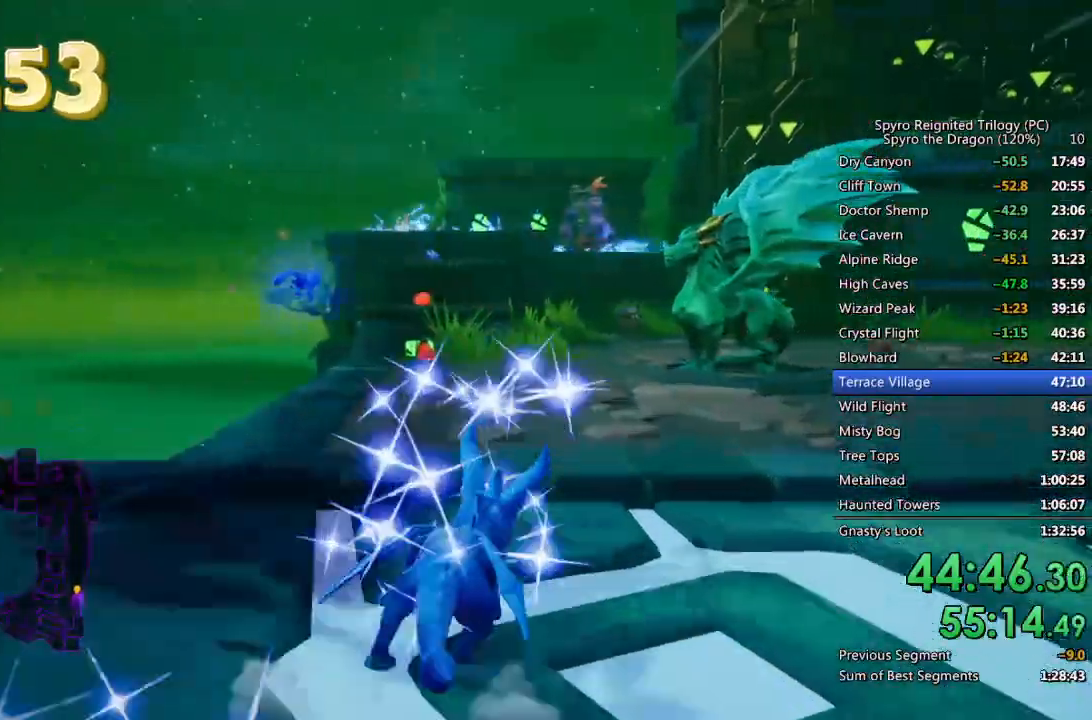
{"buttons": ["SQUARE"], "left_stick": "up-right", "right_stick": "center", "events": [[33, "left_stick", "right"], [183, "left_stick", "center"], [400, "left_stick", "up-right"]]}
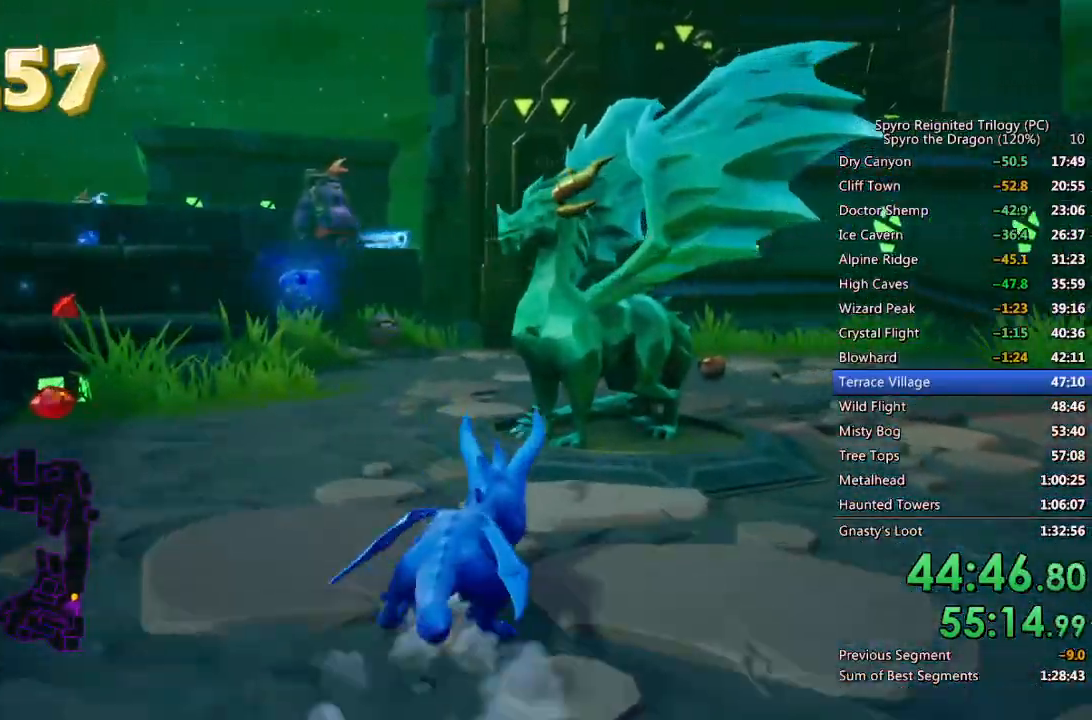
{"buttons": [], "left_stick": "center", "right_stick": "center", "events": [[233, "left_stick", "center"], [317, "SQUARE", "up"], [383, "TRIANGLE", "down"], [450, "TRIANGLE", "up"]]}
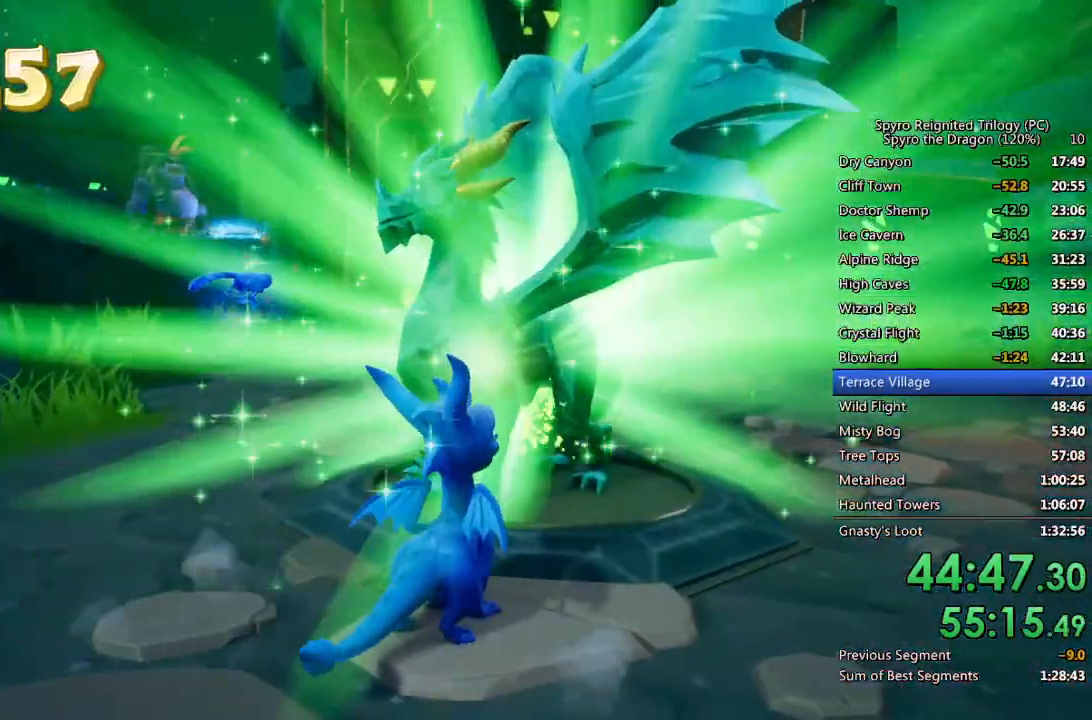
{"buttons": [], "left_stick": "center", "right_stick": "center", "events": [[17, "TRIANGLE", "down"], [67, "TRIANGLE", "up"], [133, "TRIANGLE", "down"], [200, "TRIANGLE", "up"], [267, "TRIANGLE", "down"], [317, "TRIANGLE", "up"], [383, "TRIANGLE", "down"], [450, "TRIANGLE", "up"]]}
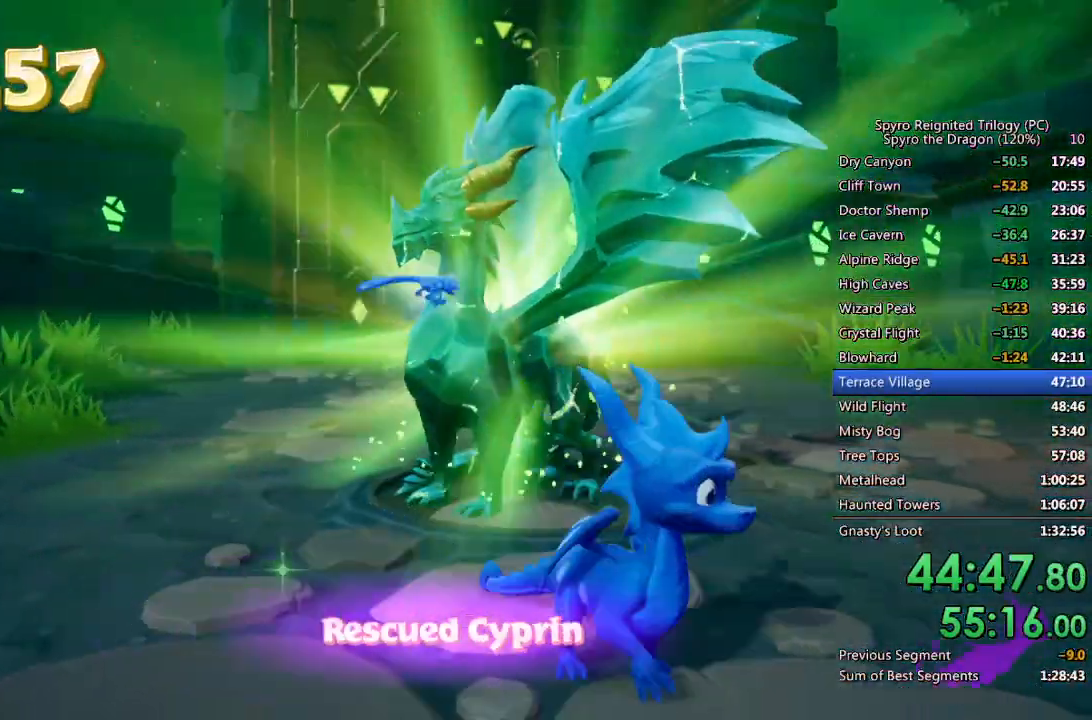
{"buttons": [], "left_stick": "center", "right_stick": "center", "events": [[17, "TRIANGLE", "down"], [67, "TRIANGLE", "up"], [133, "TRIANGLE", "down"], [217, "TRIANGLE", "up"], [267, "TRIANGLE", "down"], [333, "TRIANGLE", "up"], [400, "TRIANGLE", "down"], [467, "TRIANGLE", "up"]]}
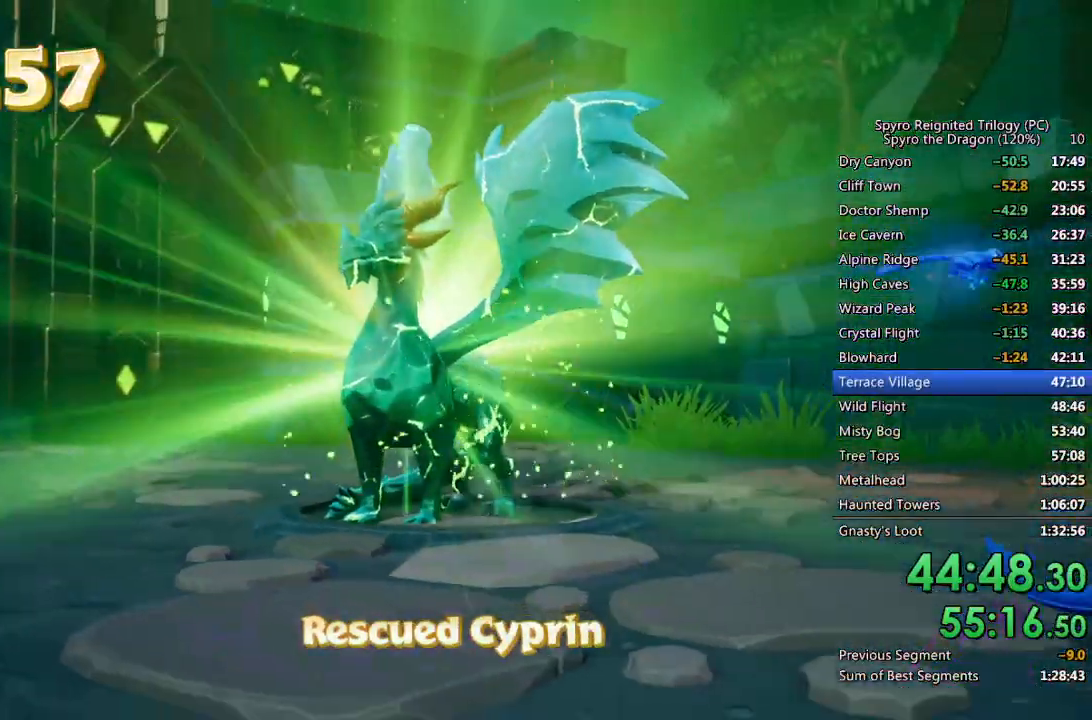
{"buttons": [], "left_stick": "center", "right_stick": "center", "events": [[33, "TRIANGLE", "down"], [233, "TRIANGLE", "up"], [300, "TRIANGLE", "down"], [367, "TRIANGLE", "up"], [417, "TRIANGLE", "down"], [500, "TRIANGLE", "up"]]}
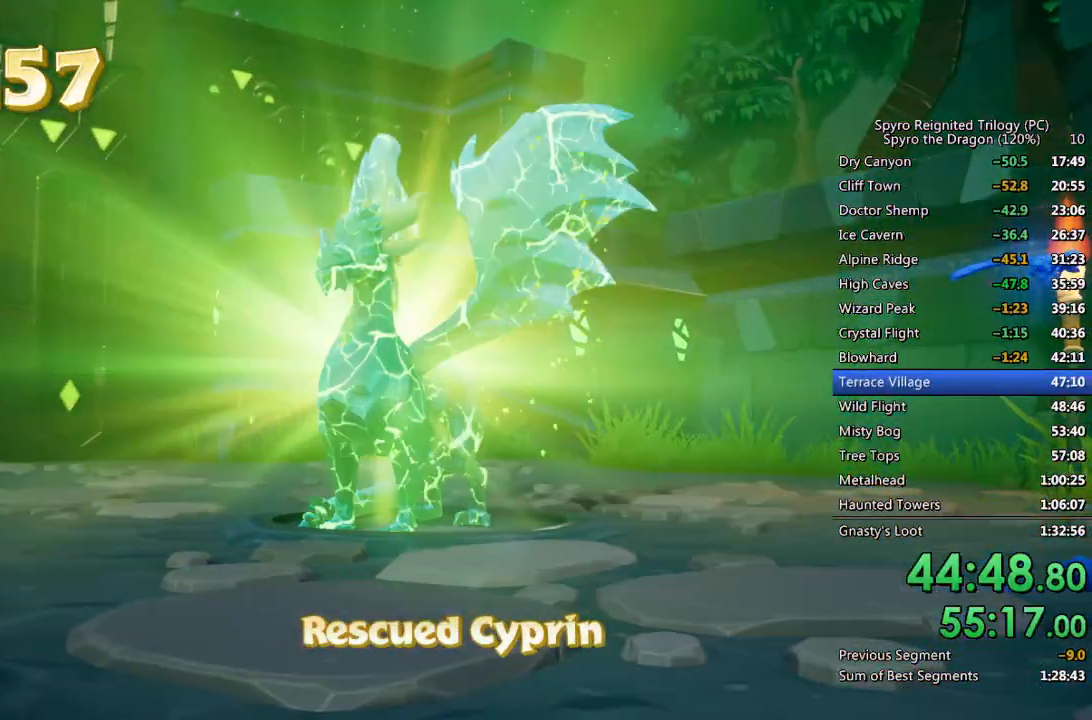
{"buttons": ["TRIANGLE"], "left_stick": "center", "right_stick": "center", "events": [[50, "TRIANGLE", "down"], [117, "TRIANGLE", "up"], [200, "TRIANGLE", "down"], [250, "TRIANGLE", "up"], [317, "TRIANGLE", "down"], [383, "TRIANGLE", "up"], [450, "TRIANGLE", "down"]]}
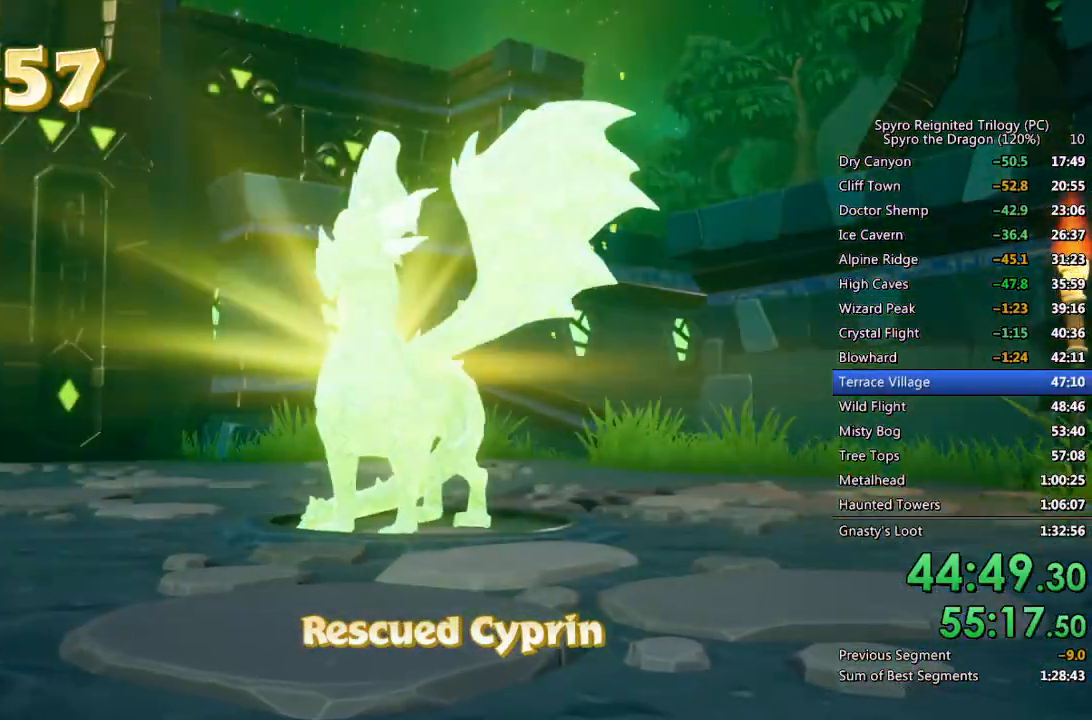
{"buttons": ["TRIANGLE"], "left_stick": "center", "right_stick": "center", "events": [[17, "TRIANGLE", "up"], [83, "TRIANGLE", "down"], [150, "TRIANGLE", "up"], [217, "TRIANGLE", "down"], [267, "TRIANGLE", "up"], [350, "TRIANGLE", "down"], [417, "TRIANGLE", "up"], [483, "TRIANGLE", "down"]]}